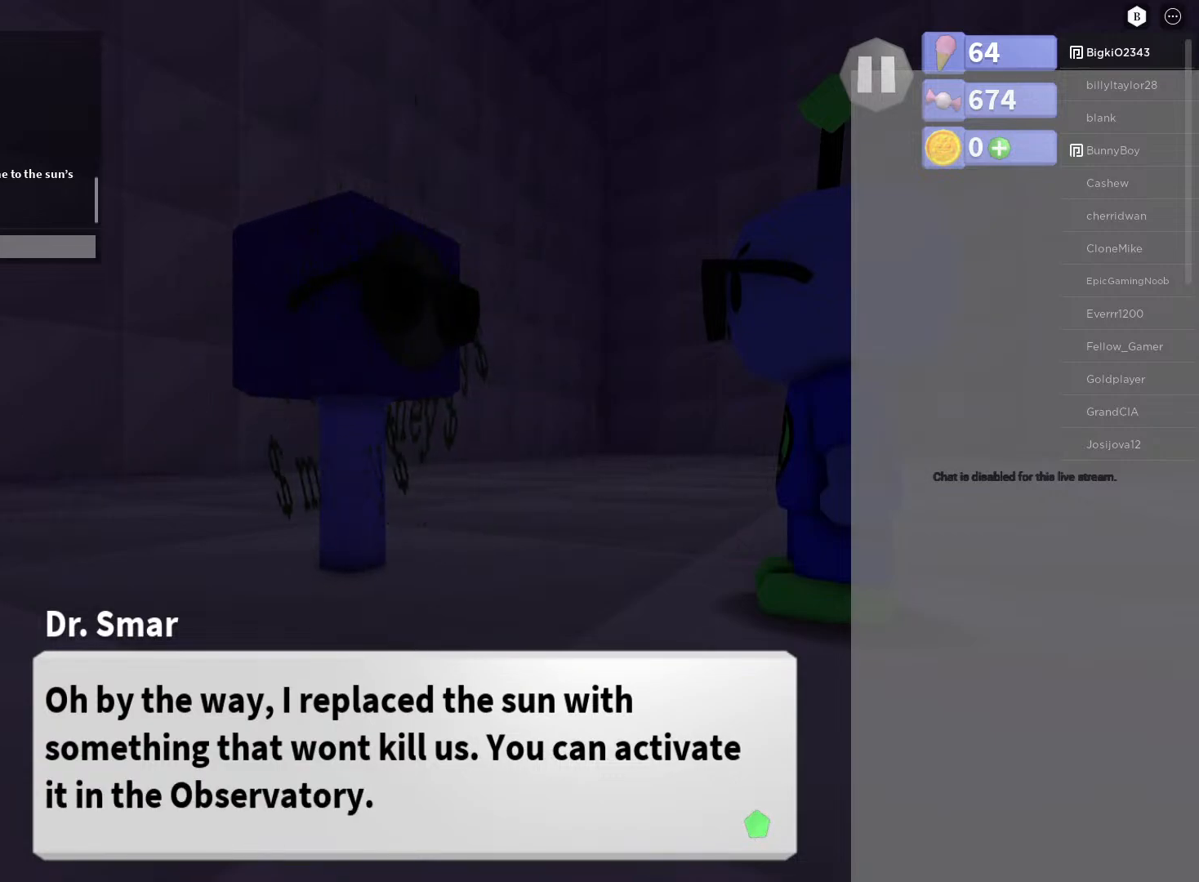
Gameplay with a controller (Xbox layout); each line is a JSON object with the inputs held at the frame after it. "events" lists button and stick changes between this image and that frame as [ms after this image, input, new state], when the widget could be followed in between.
{"buttons": ["A"], "left_stick": "center", "right_stick": "center", "events": [[417, "A", "down"]]}
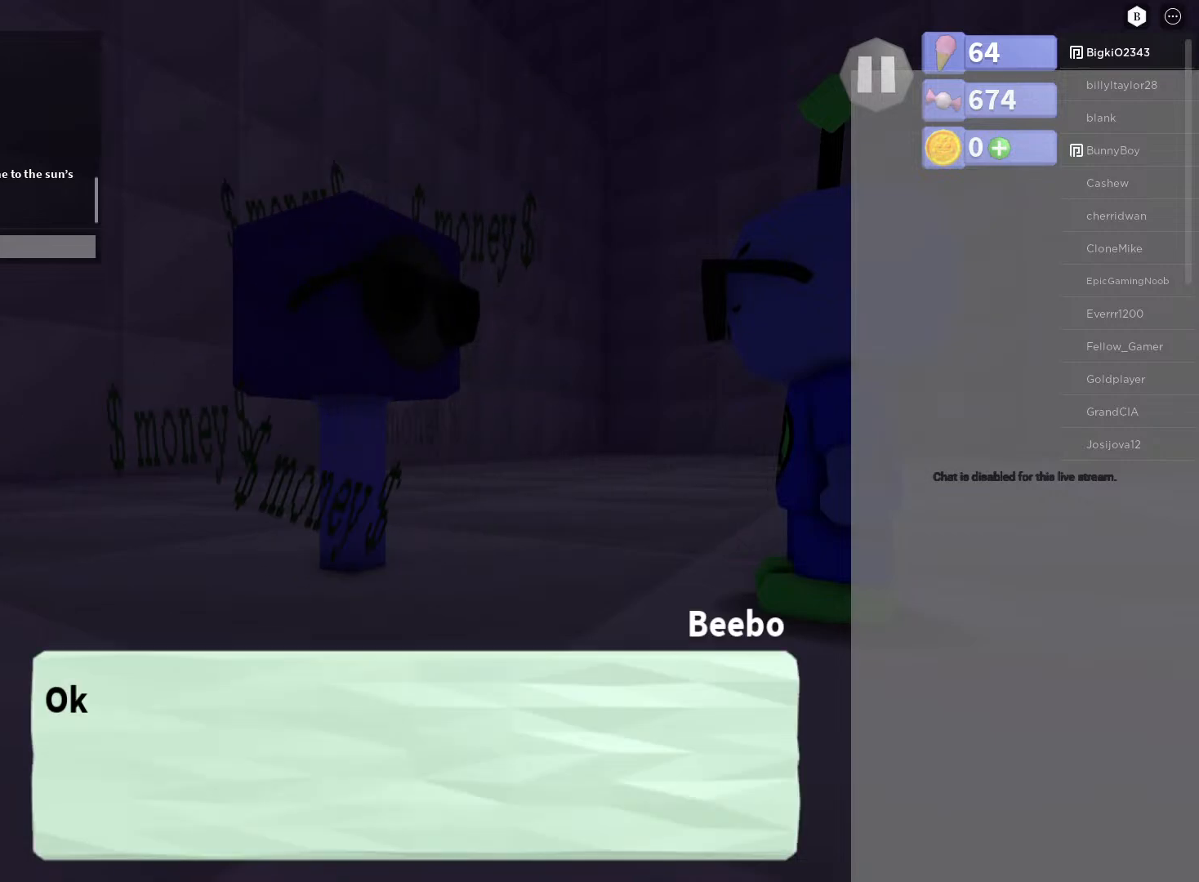
{"buttons": [], "left_stick": "center", "right_stick": "center", "events": [[33, "A", "up"]]}
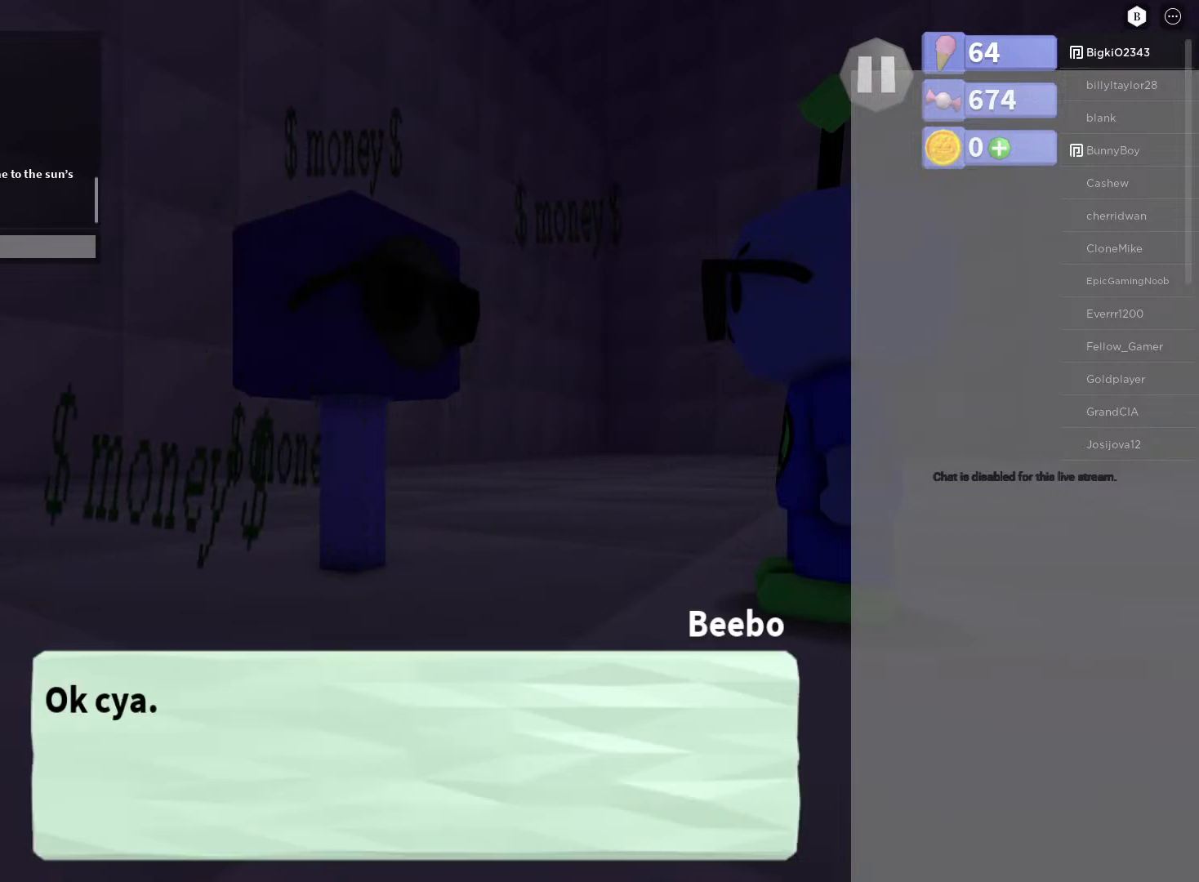
{"buttons": ["A"], "left_stick": "center", "right_stick": "center", "events": [[500, "A", "down"]]}
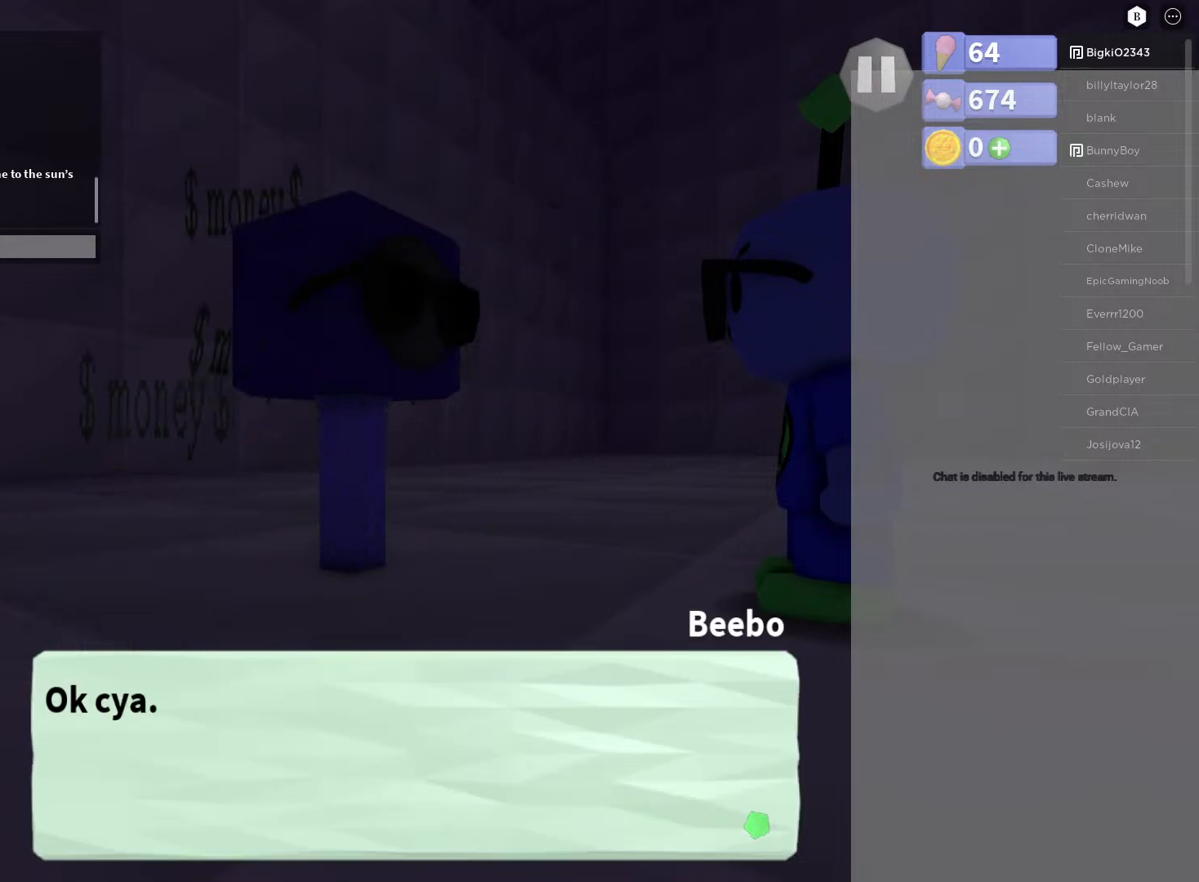
{"buttons": [], "left_stick": "center", "right_stick": "center", "events": [[167, "A", "up"]]}
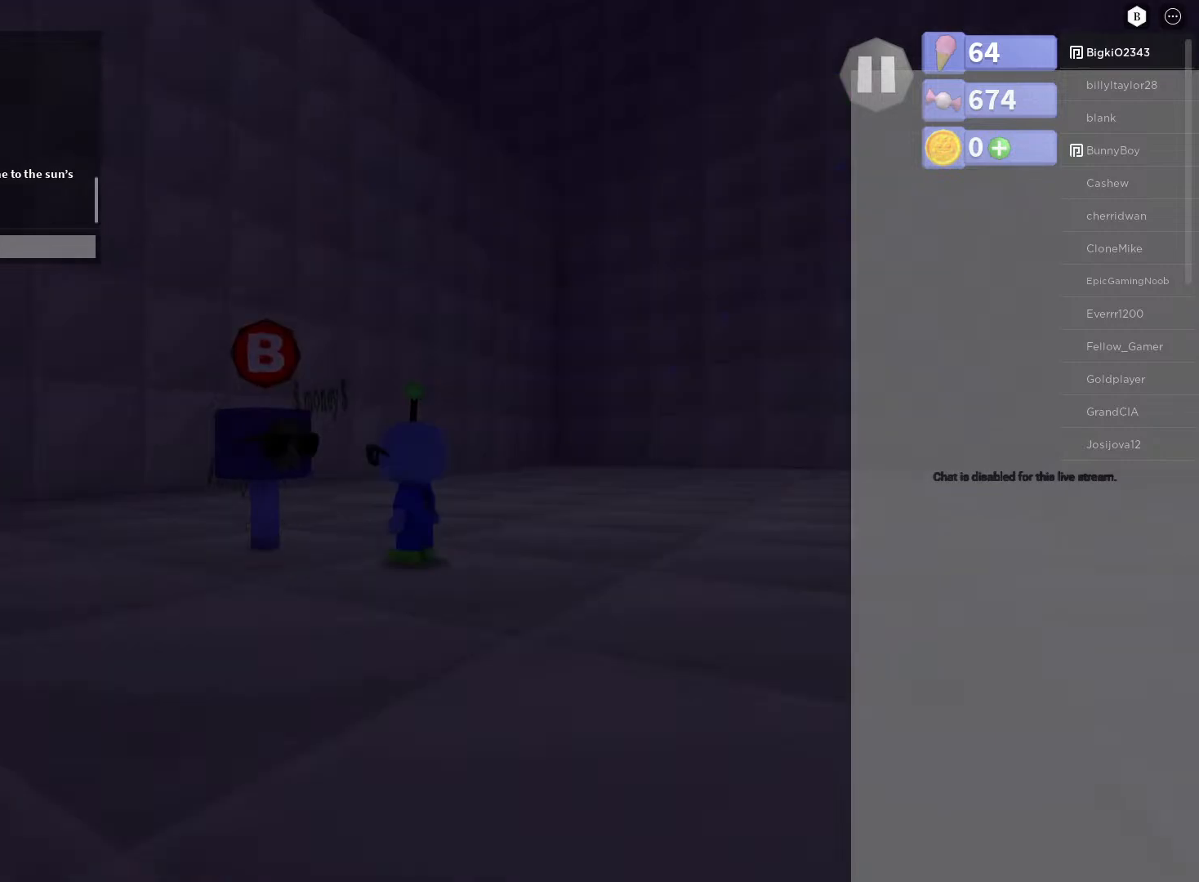
{"buttons": [], "left_stick": "up-right", "right_stick": "center", "events": [[33, "left_stick", "right"], [83, "right_stick", "right"], [350, "left_stick", "up-right"], [467, "right_stick", "center"]]}
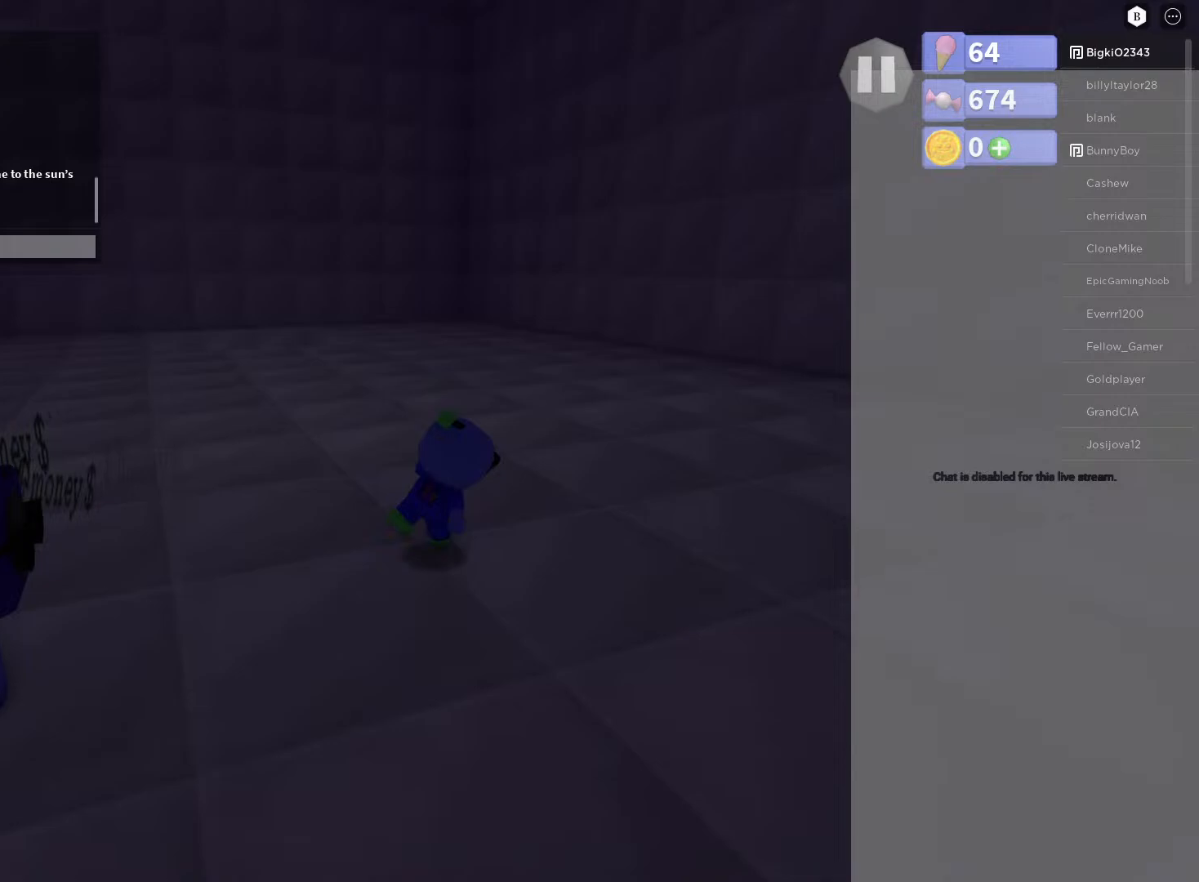
{"buttons": ["B"], "left_stick": "up", "right_stick": "center", "events": [[183, "left_stick", "up"], [467, "B", "down"]]}
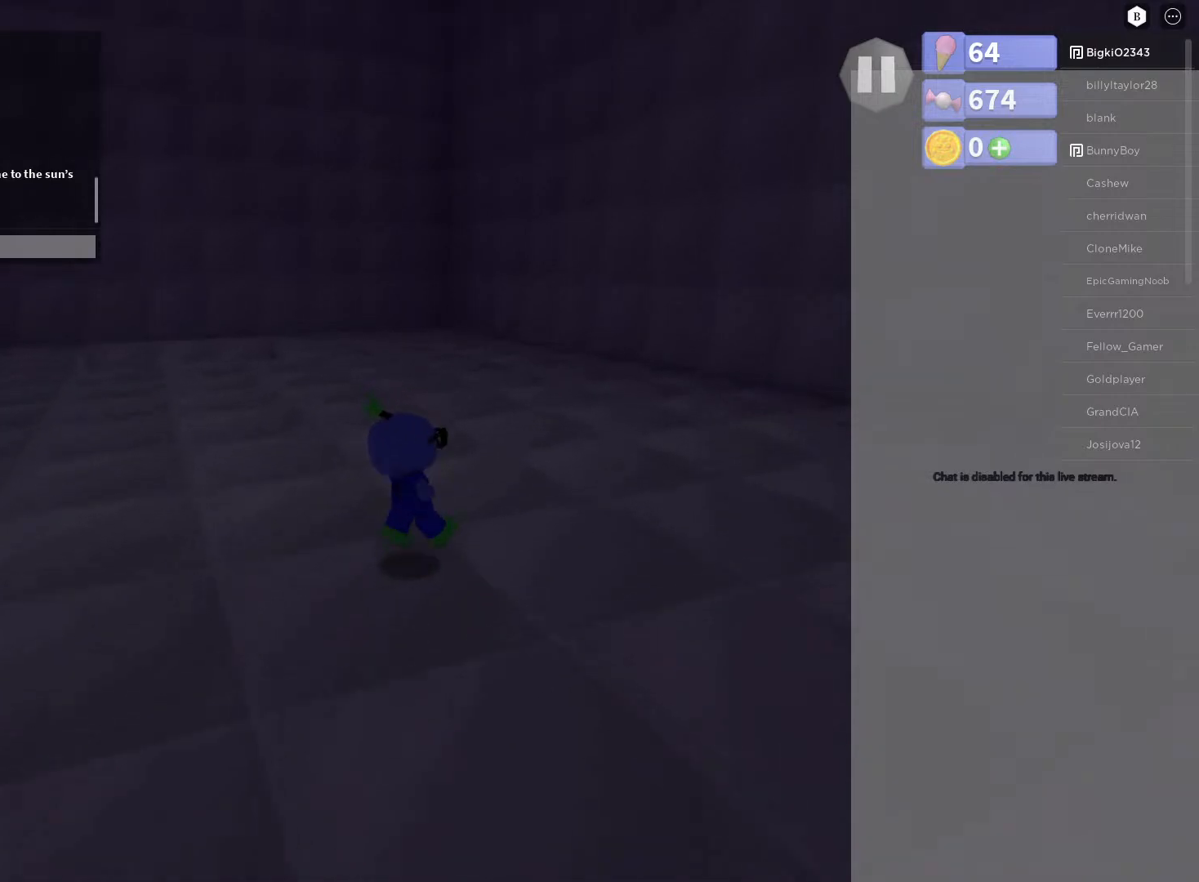
{"buttons": [], "left_stick": "up-left", "right_stick": "left", "events": [[183, "B", "up"], [250, "left_stick", "up-left"], [433, "right_stick", "left"]]}
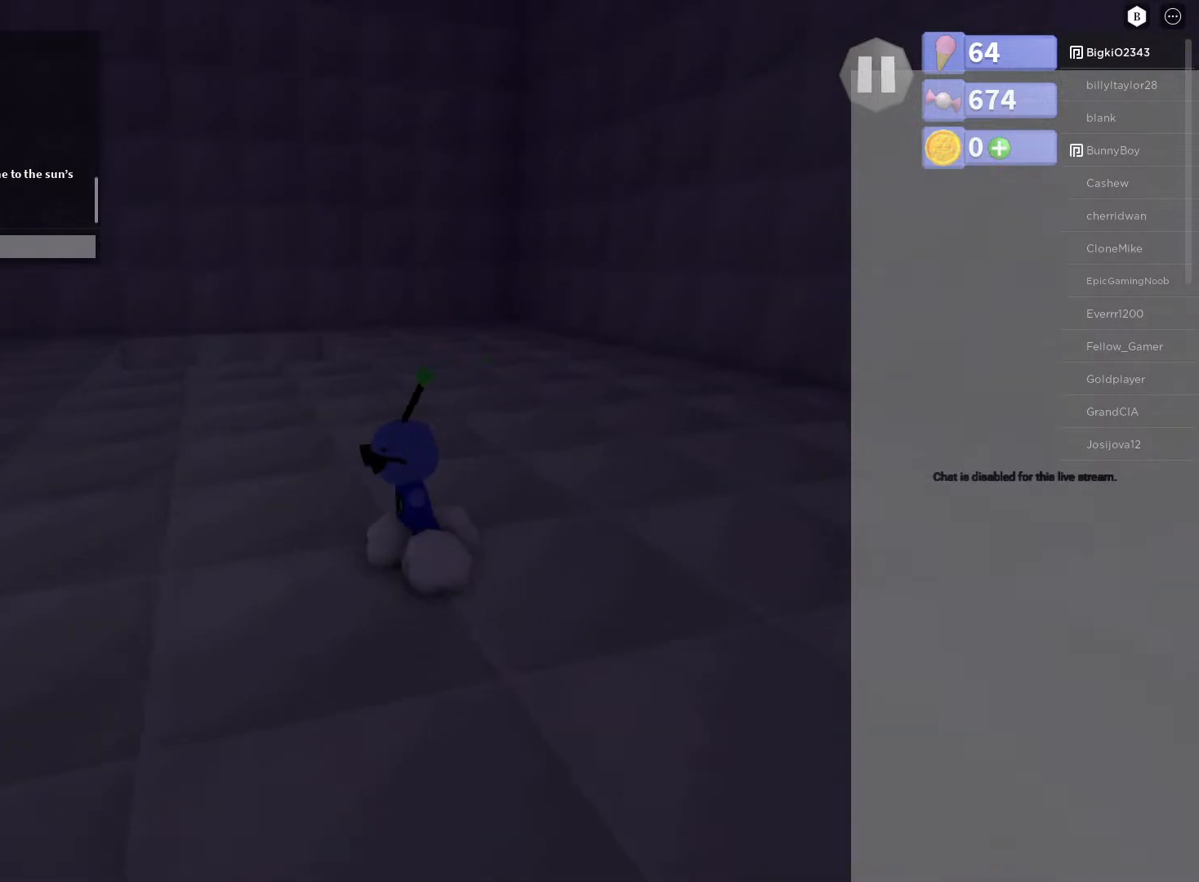
{"buttons": ["X"], "left_stick": "up", "right_stick": "center", "events": [[67, "right_stick", "center"], [117, "left_stick", "up"], [317, "X", "down"]]}
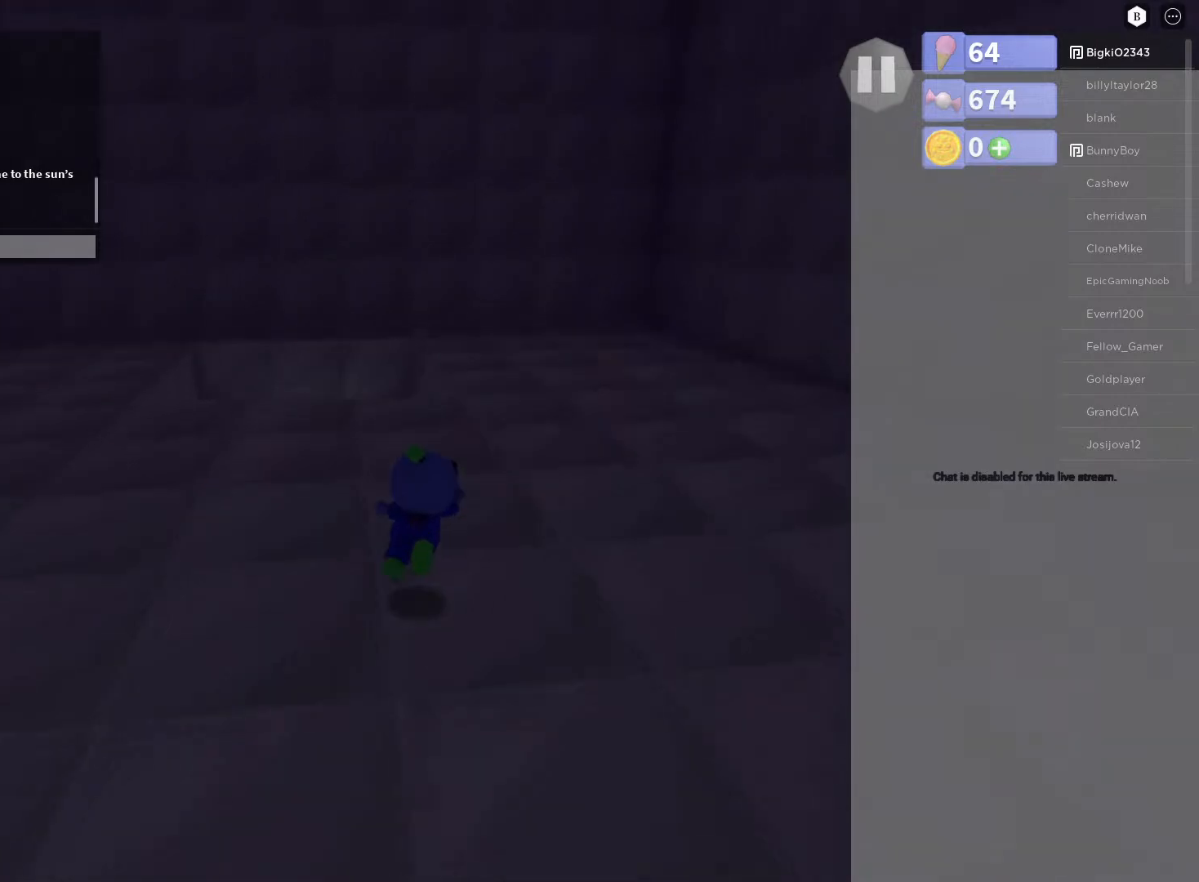
{"buttons": [], "left_stick": "left", "right_stick": "center", "events": [[150, "left_stick", "up-left"], [217, "X", "up"], [350, "left_stick", "left"]]}
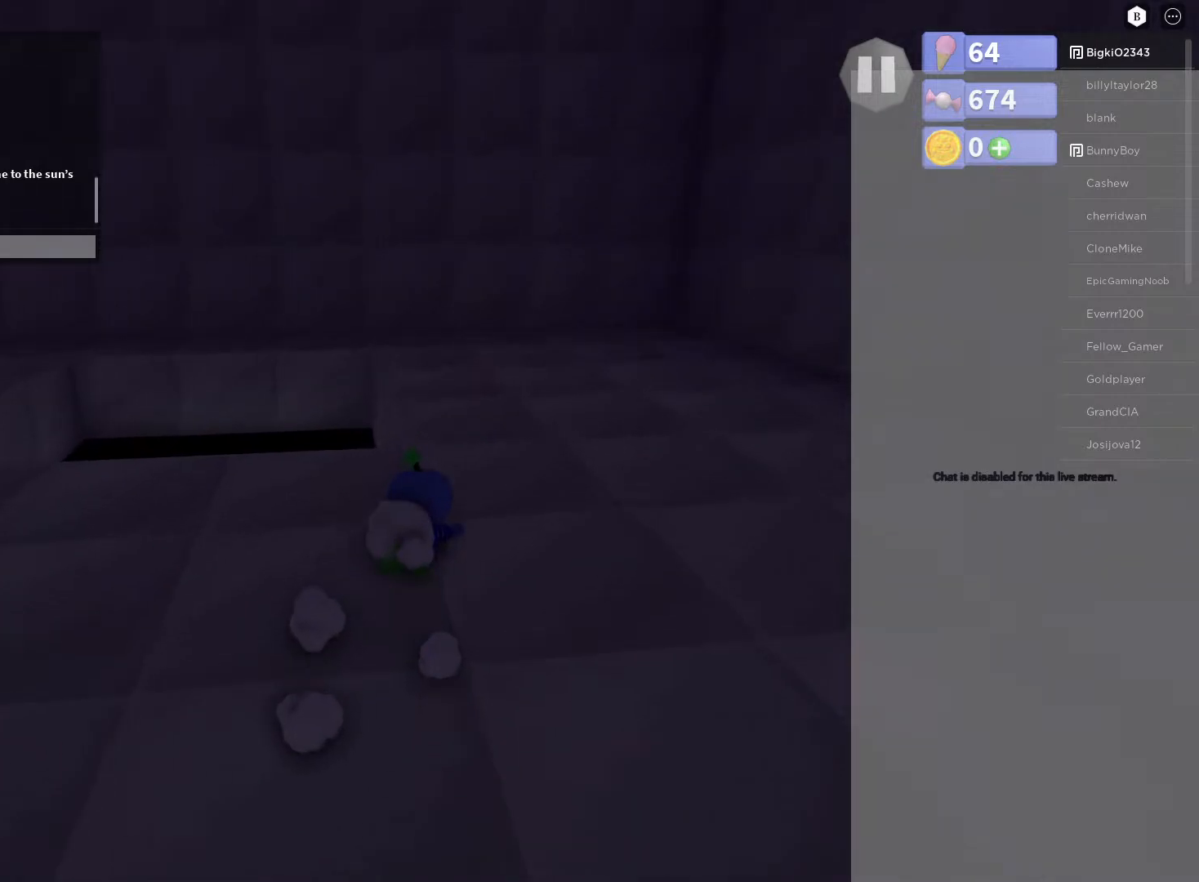
{"buttons": [], "left_stick": "left", "right_stick": "down", "events": [[50, "X", "down"], [200, "X", "up"], [350, "right_stick", "down"]]}
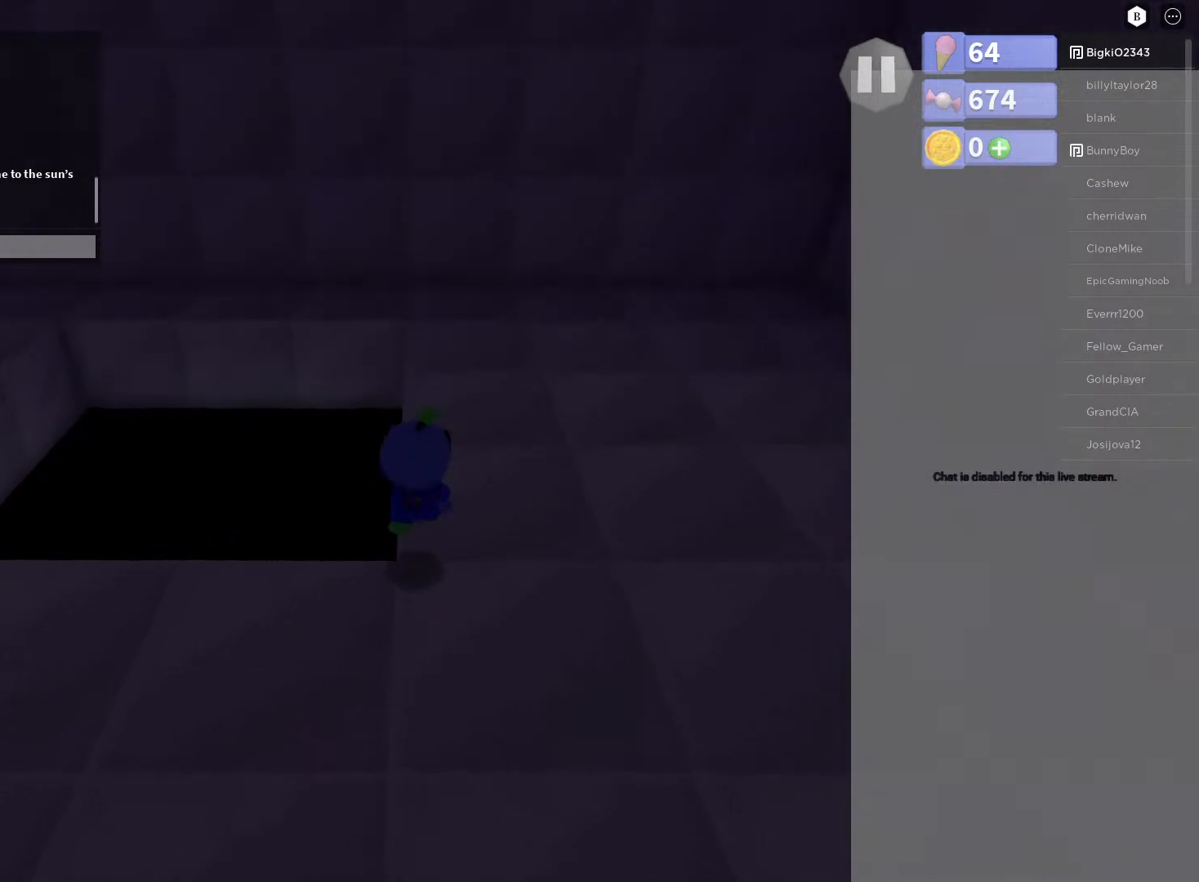
{"buttons": [], "left_stick": "up-left", "right_stick": "center", "events": [[100, "right_stick", "center"], [150, "left_stick", "up-left"]]}
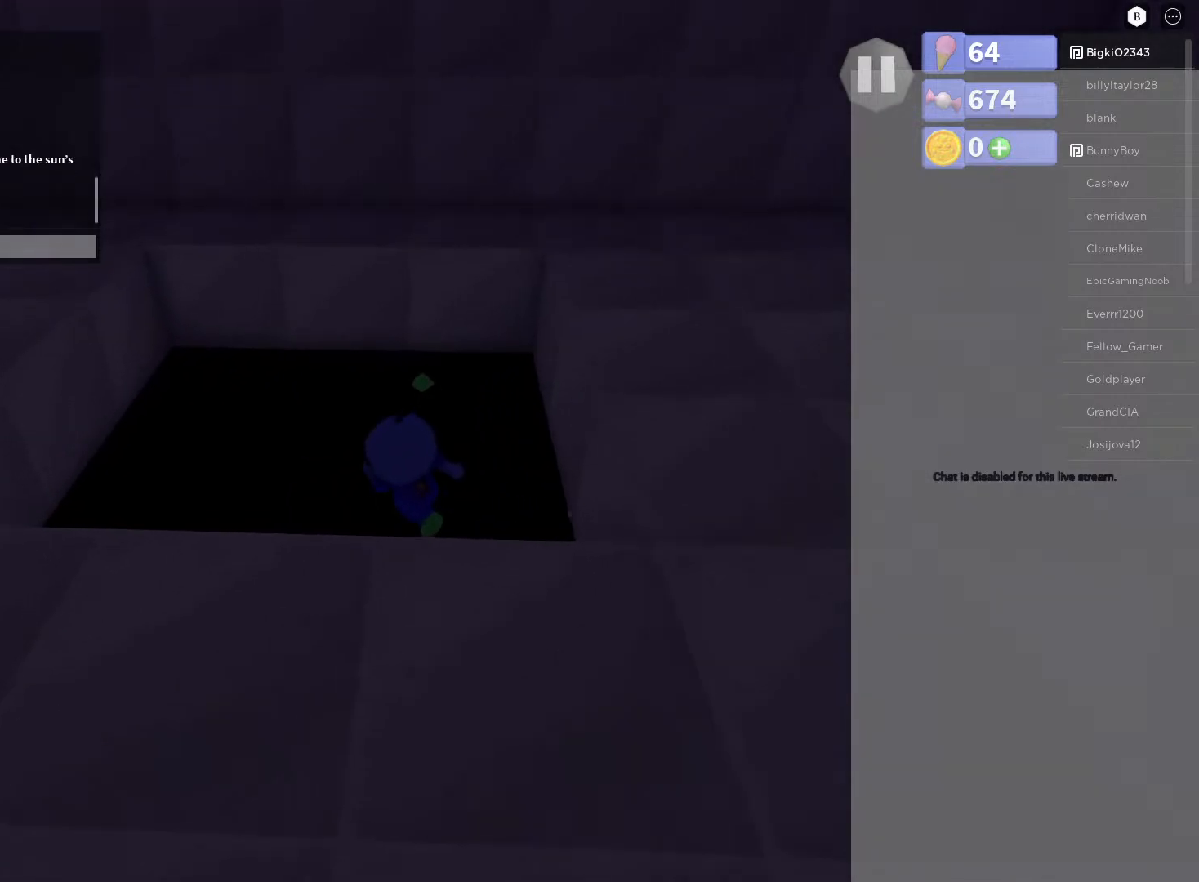
{"buttons": [], "left_stick": "center", "right_stick": "center", "events": [[233, "left_stick", "center"]]}
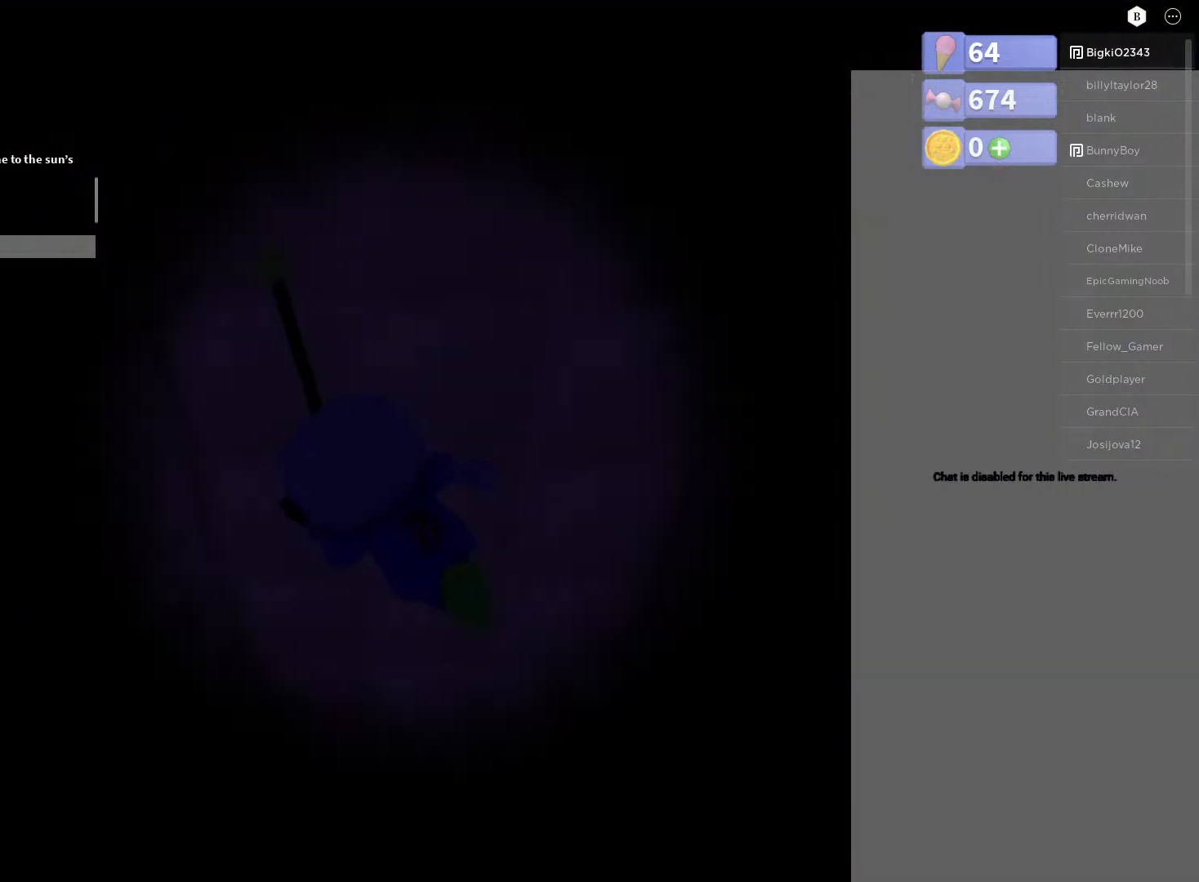
{"buttons": [], "left_stick": "center", "right_stick": "center", "events": []}
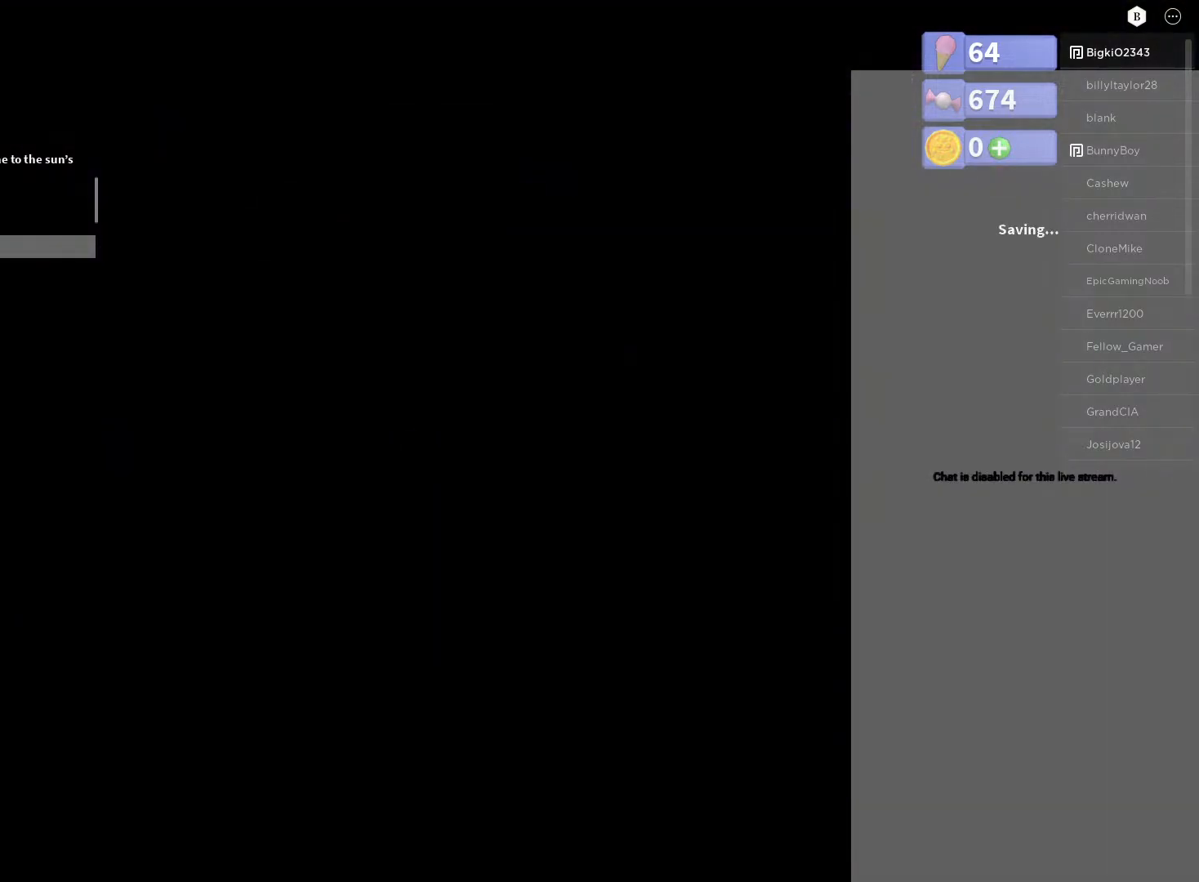
{"buttons": [], "left_stick": "center", "right_stick": "center", "events": []}
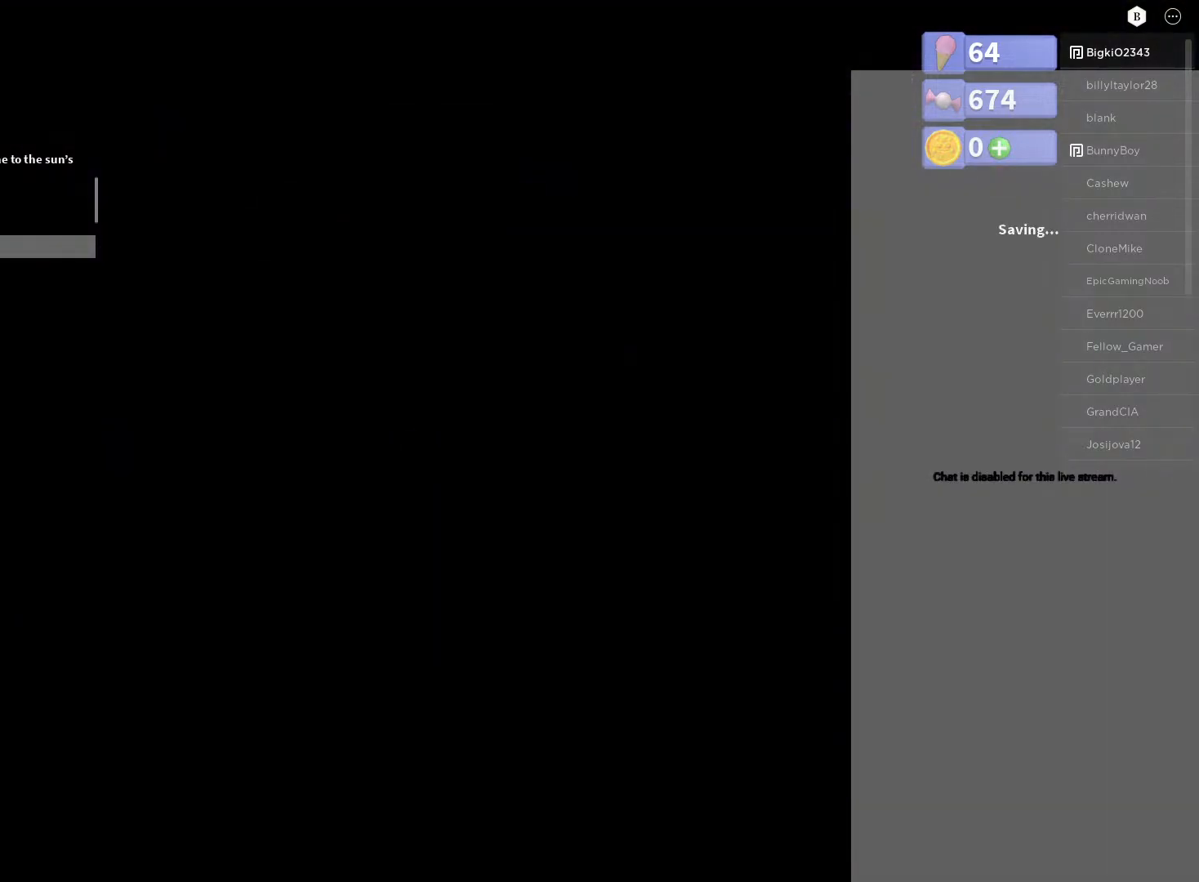
{"buttons": [], "left_stick": "center", "right_stick": "center", "events": []}
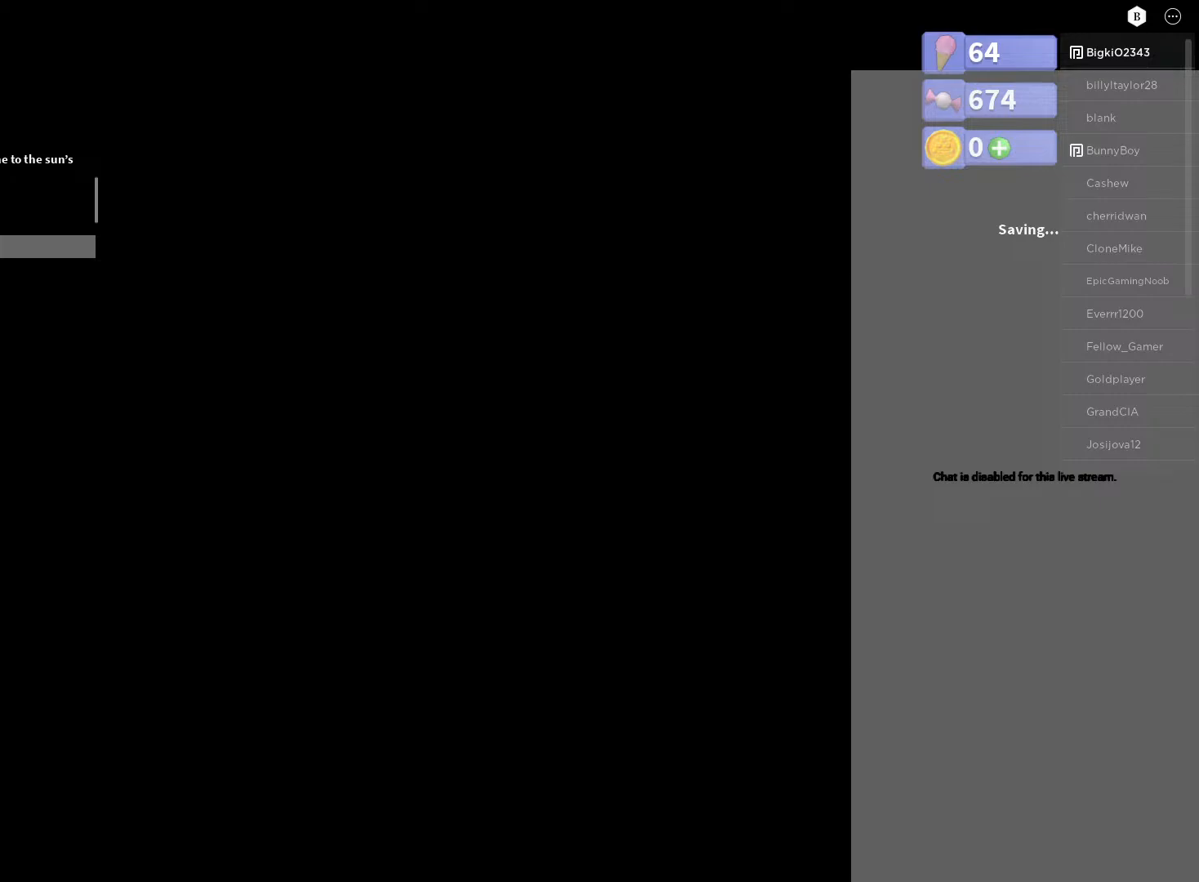
{"buttons": [], "left_stick": "center", "right_stick": "center", "events": []}
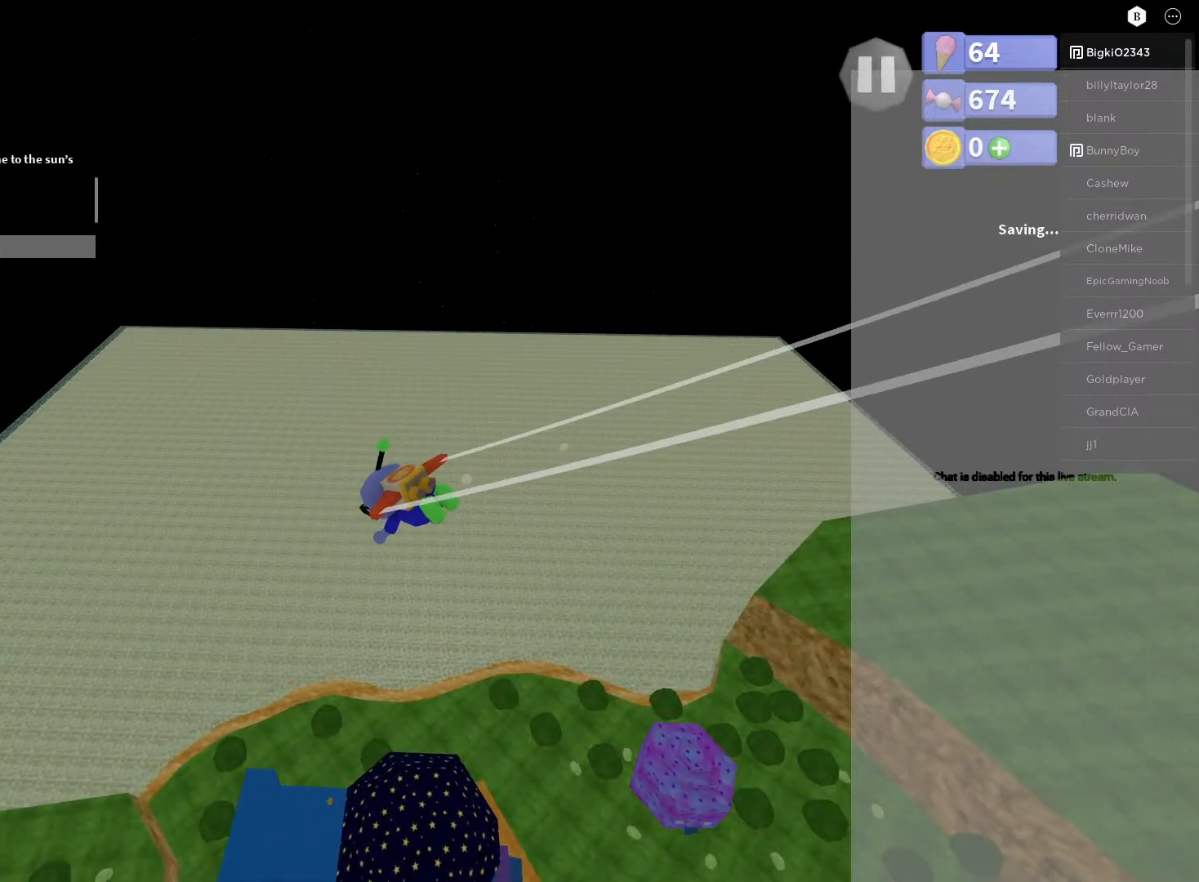
{"buttons": [], "left_stick": "center", "right_stick": "right", "events": [[433, "right_stick", "right"]]}
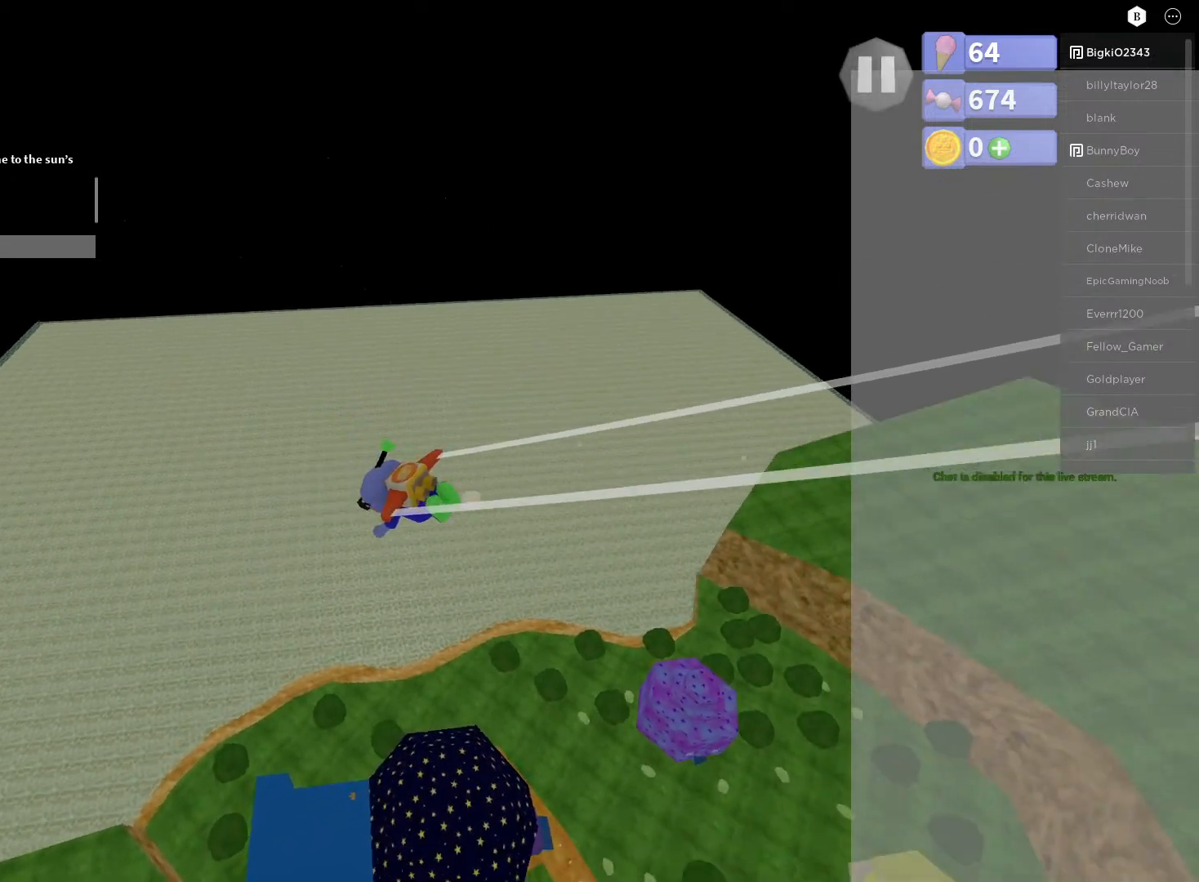
{"buttons": [], "left_stick": "center", "right_stick": "center", "events": [[300, "right_stick", "center"]]}
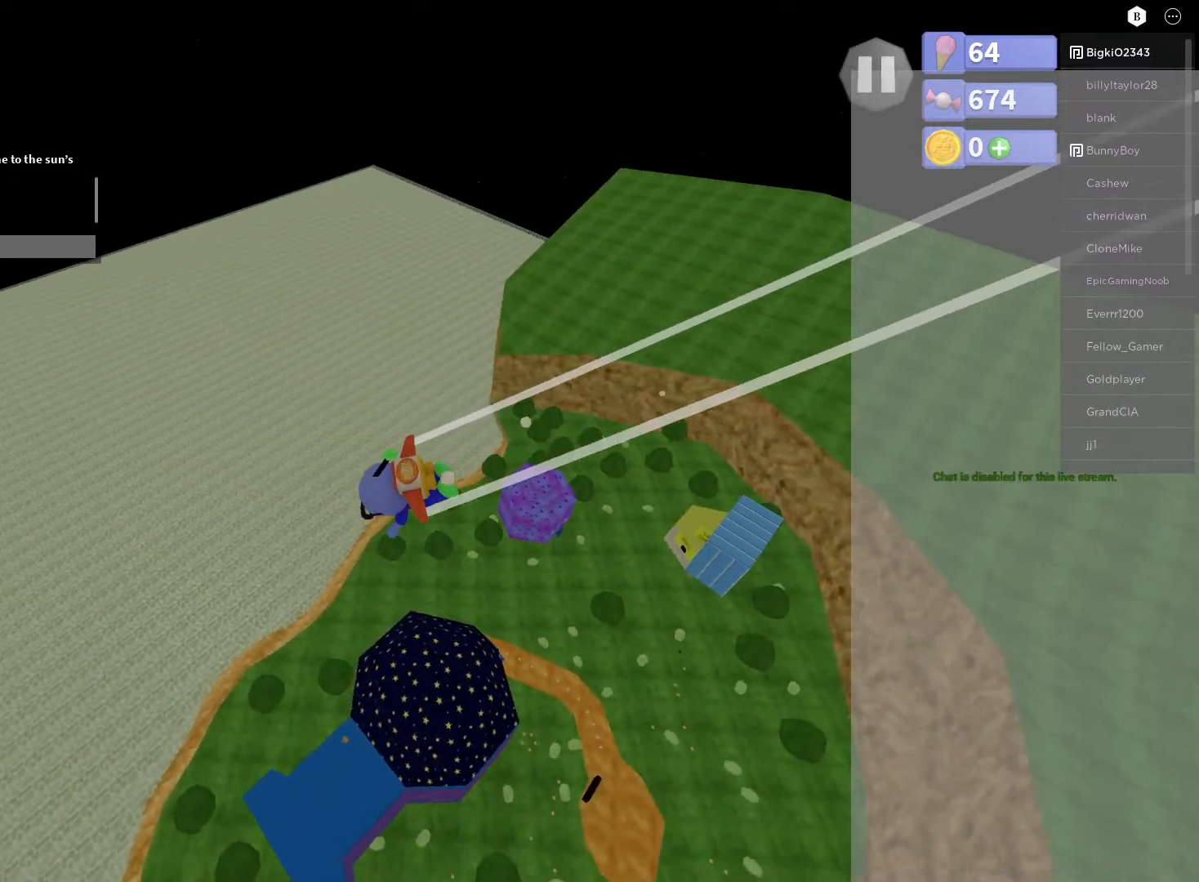
{"buttons": [], "left_stick": "up-right", "right_stick": "center", "events": [[167, "left_stick", "up-right"]]}
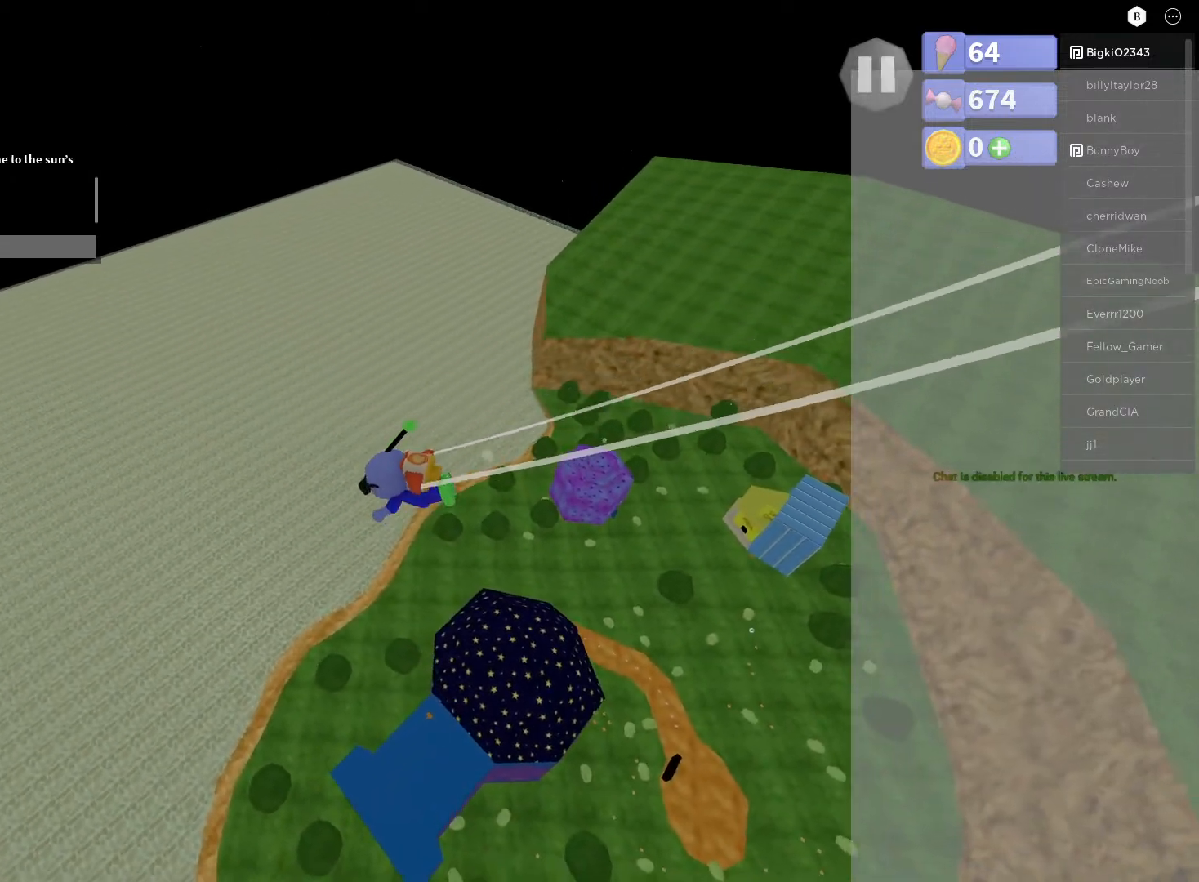
{"buttons": [], "left_stick": "up-right", "right_stick": "right", "events": [[283, "right_stick", "right"]]}
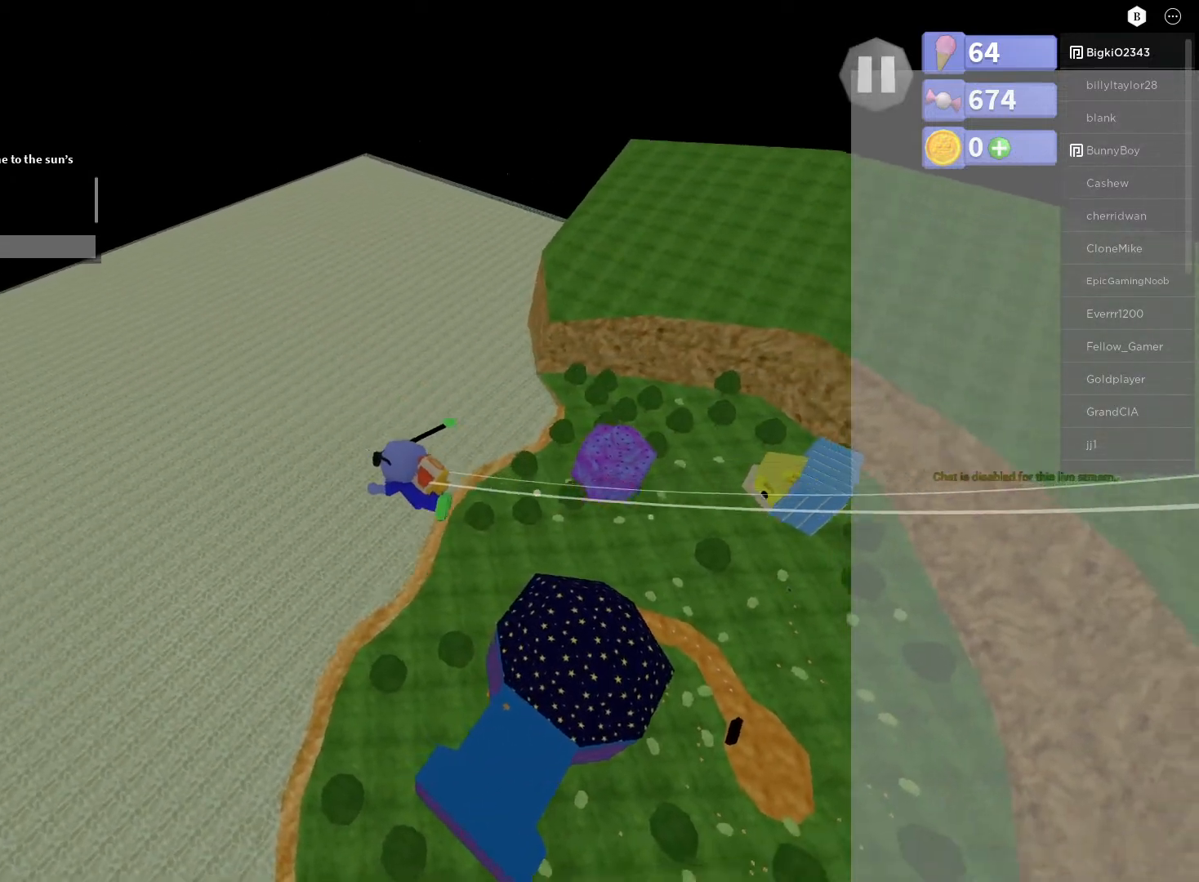
{"buttons": [], "left_stick": "up-right", "right_stick": "center", "events": [[383, "right_stick", "center"]]}
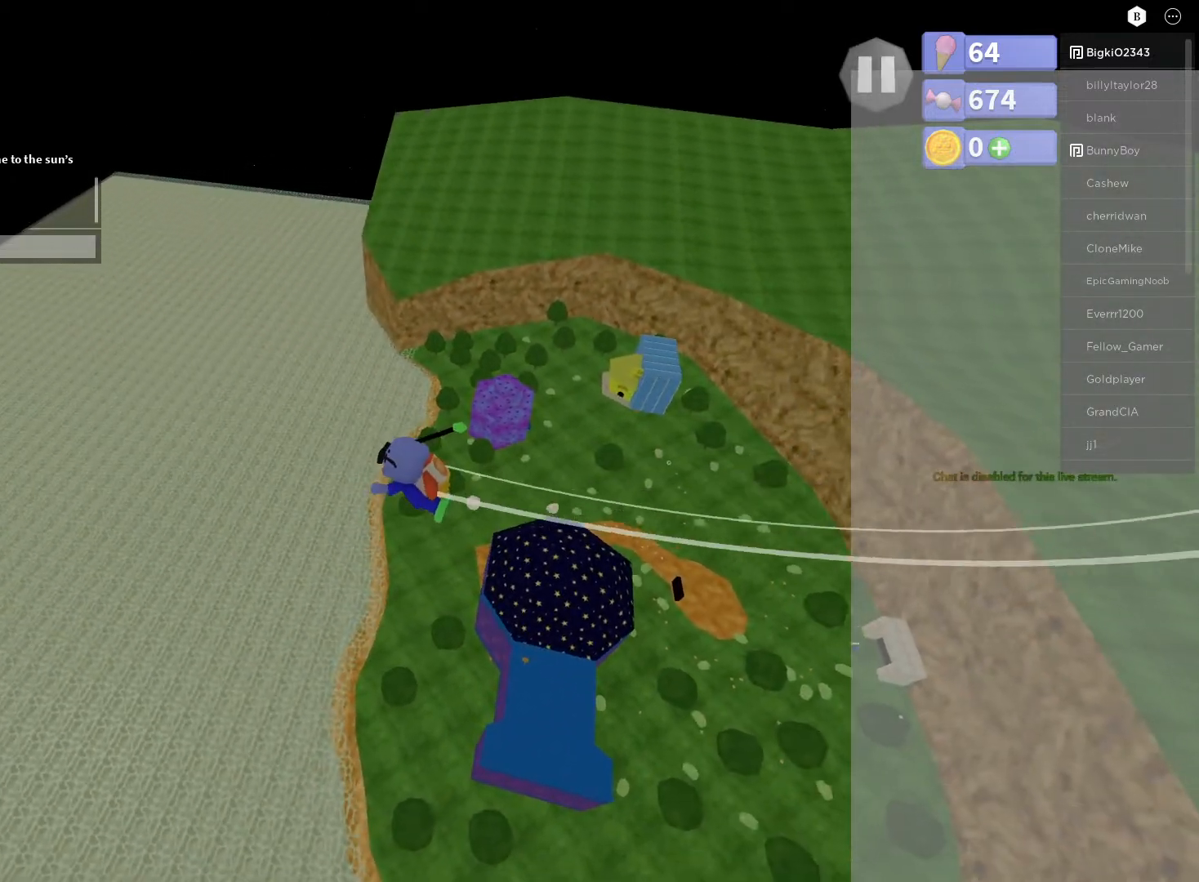
{"buttons": [], "left_stick": "down-right", "right_stick": "center", "events": [[383, "left_stick", "down-right"]]}
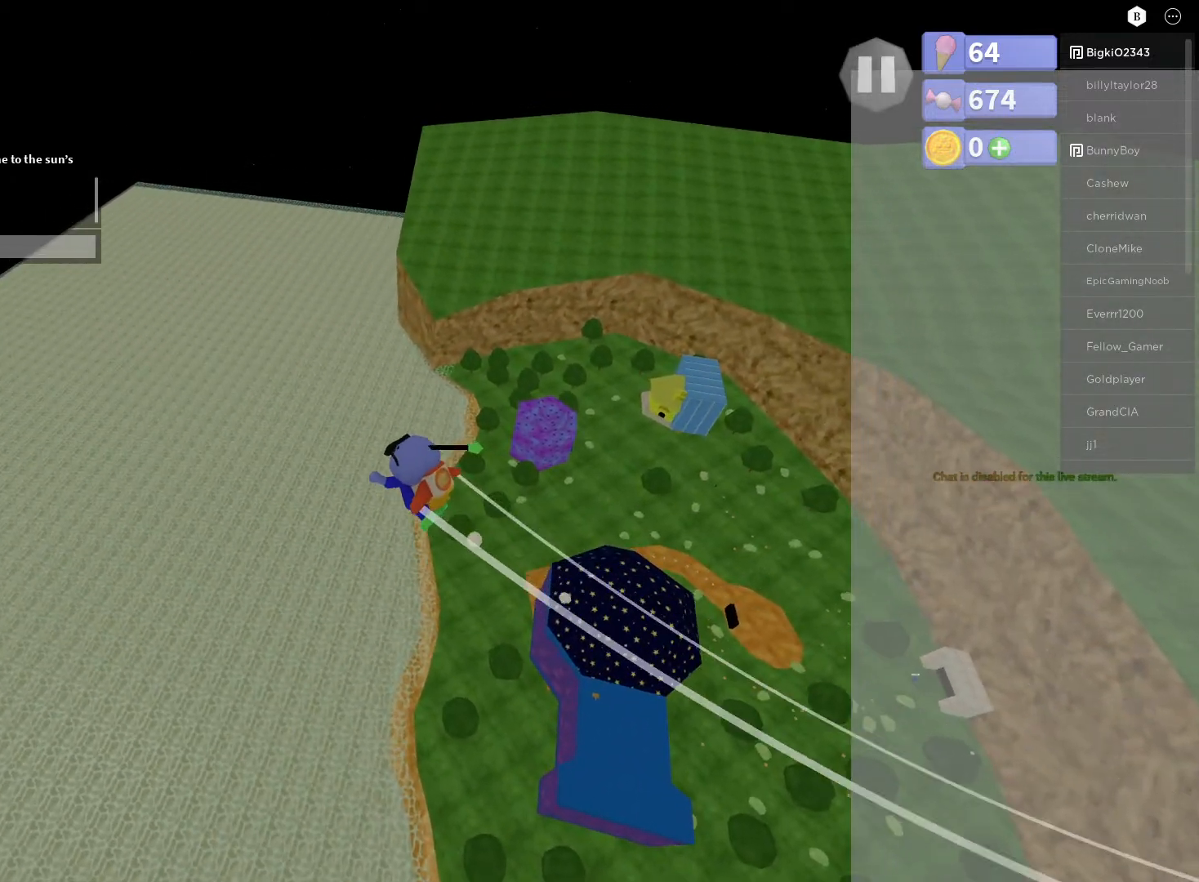
{"buttons": [], "left_stick": "down-right", "right_stick": "right", "events": [[217, "right_stick", "right"]]}
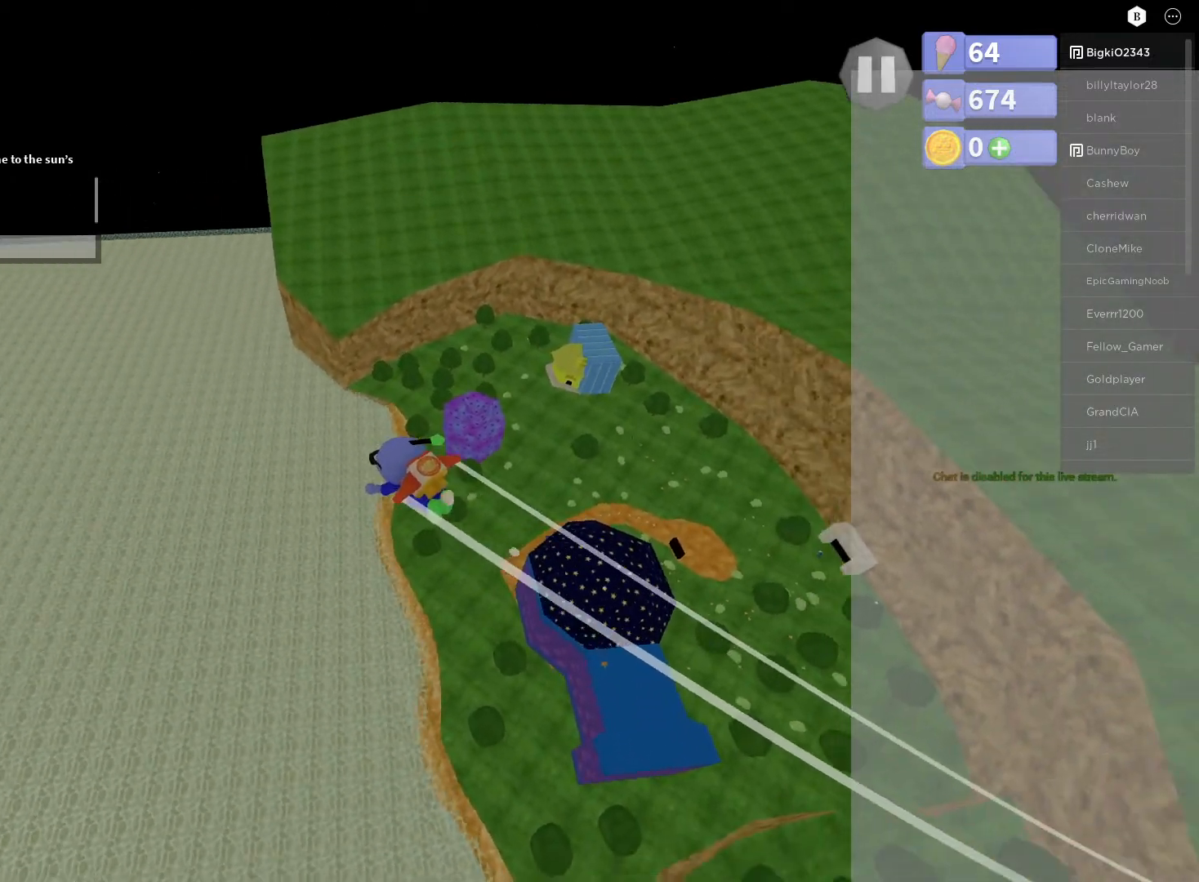
{"buttons": [], "left_stick": "down-right", "right_stick": "center", "events": [[233, "right_stick", "center"]]}
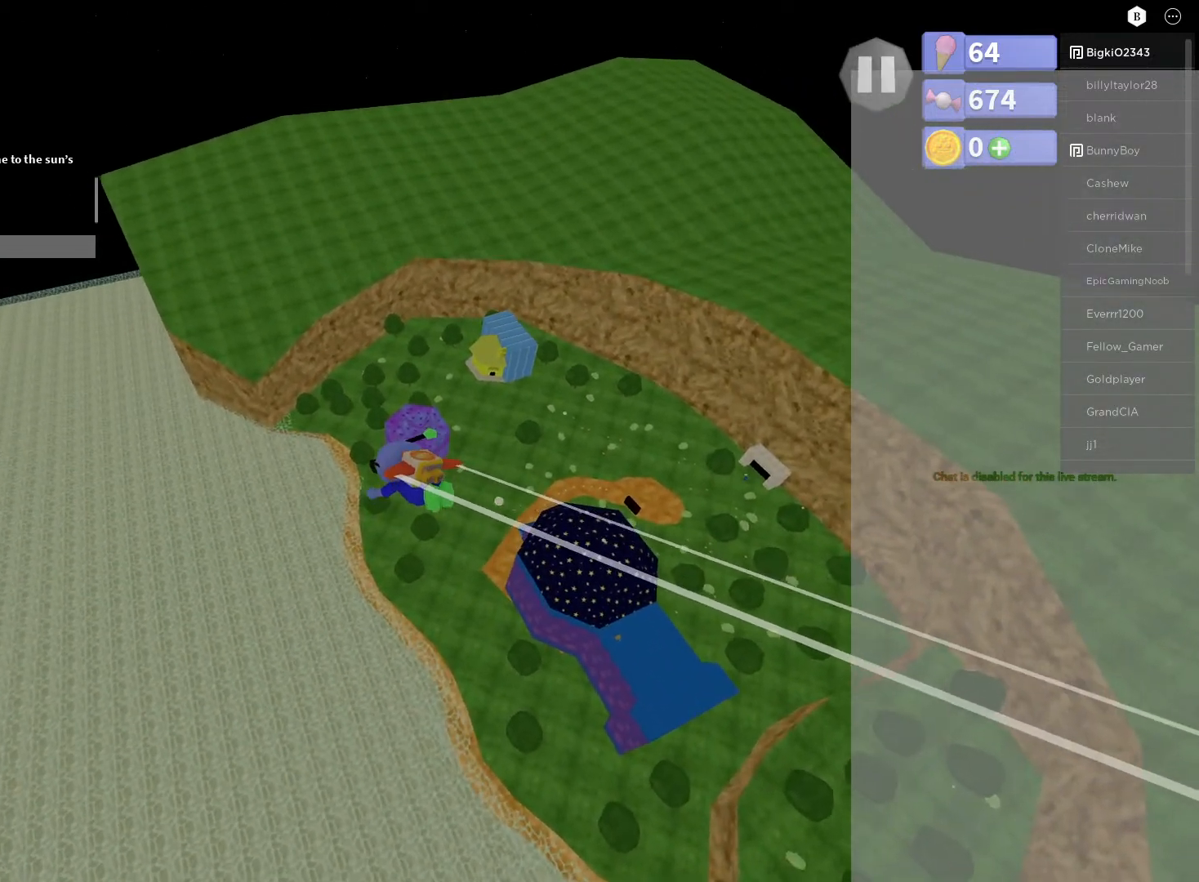
{"buttons": [], "left_stick": "up", "right_stick": "center", "events": [[333, "right_stick", "right"], [483, "left_stick", "up"], [483, "right_stick", "center"]]}
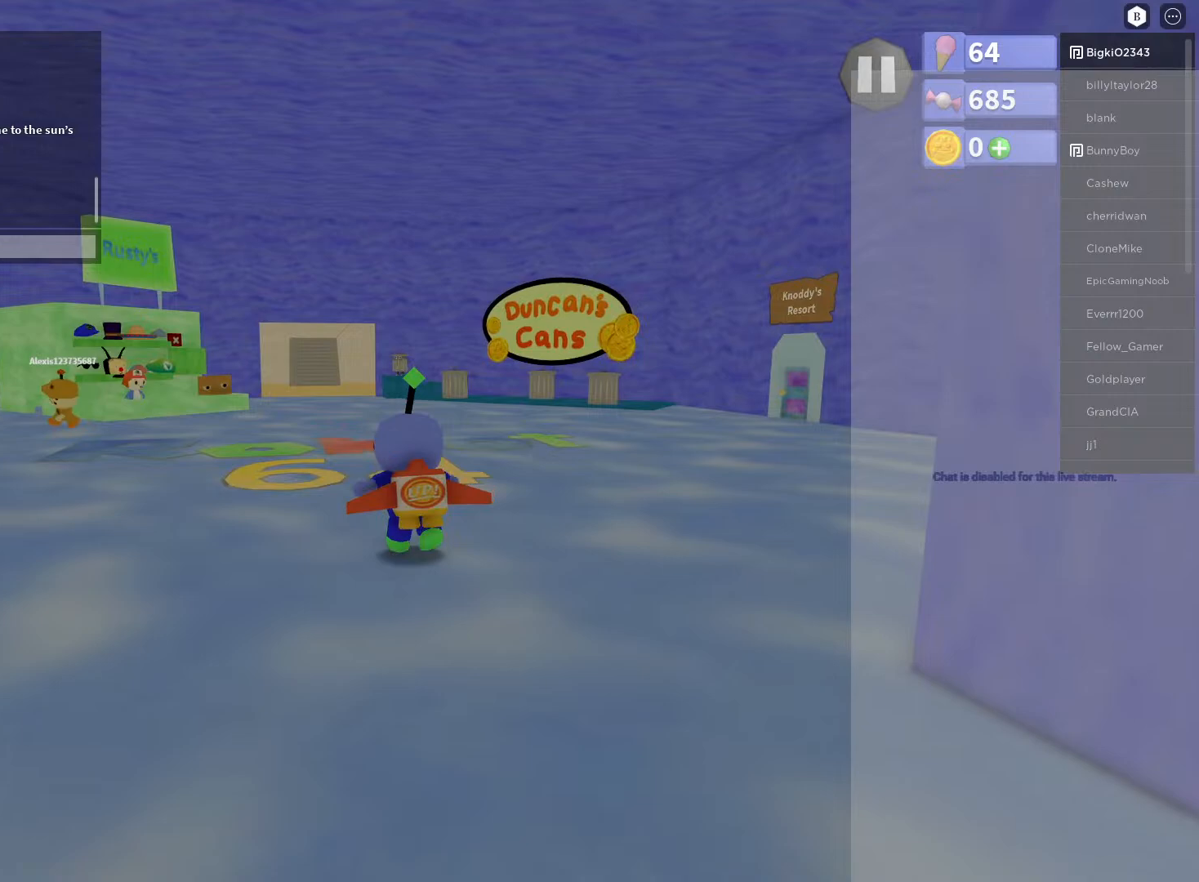
{"buttons": [], "left_stick": "up", "right_stick": "center", "events": []}
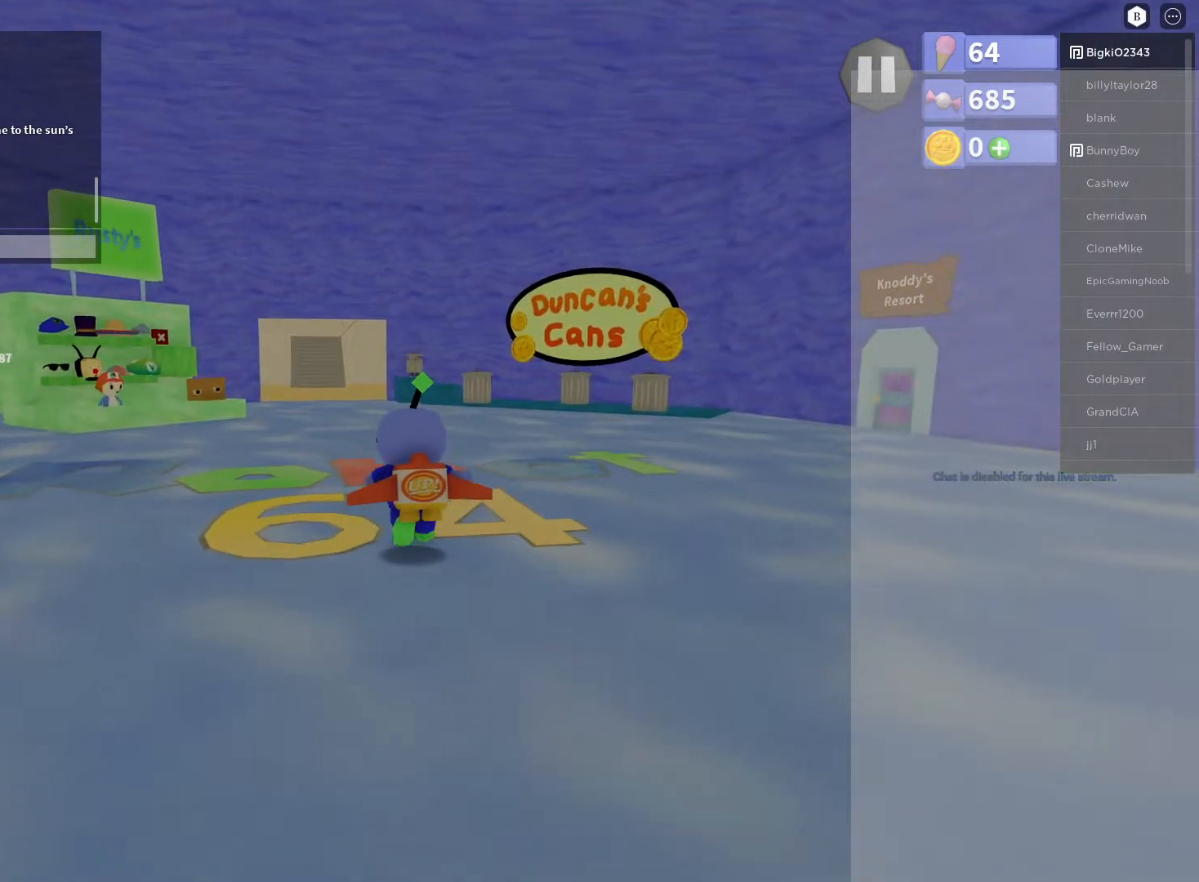
{"buttons": [], "left_stick": "up", "right_stick": "left", "events": [[50, "right_stick", "left"]]}